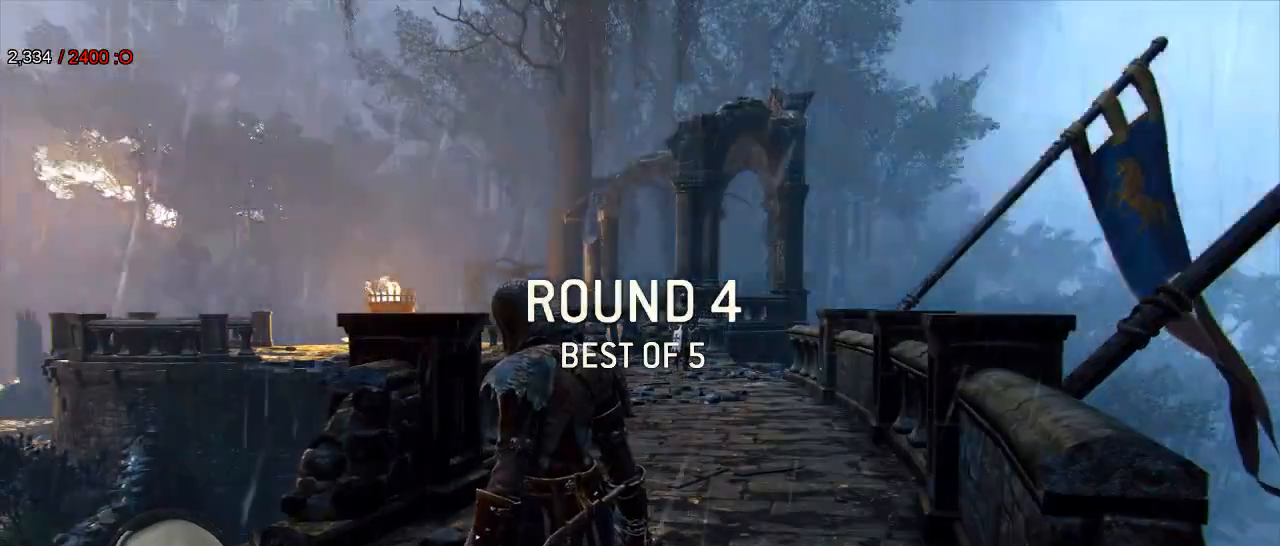
Gameplay with a controller (Xbox layout); each line is a JSON object with the inputs held at the frame after it (dt_ms = milliseconds from this image to that frame). "events" lists button and stick changes between this image and that frame as [ms after this image, input, new state], when the widget could be followed in between. Not read: SHARE.
{"dt_ms": 500, "buttons": [], "left_stick": "up", "right_stick": "center", "events": [[333, "left_stick", "up"]]}
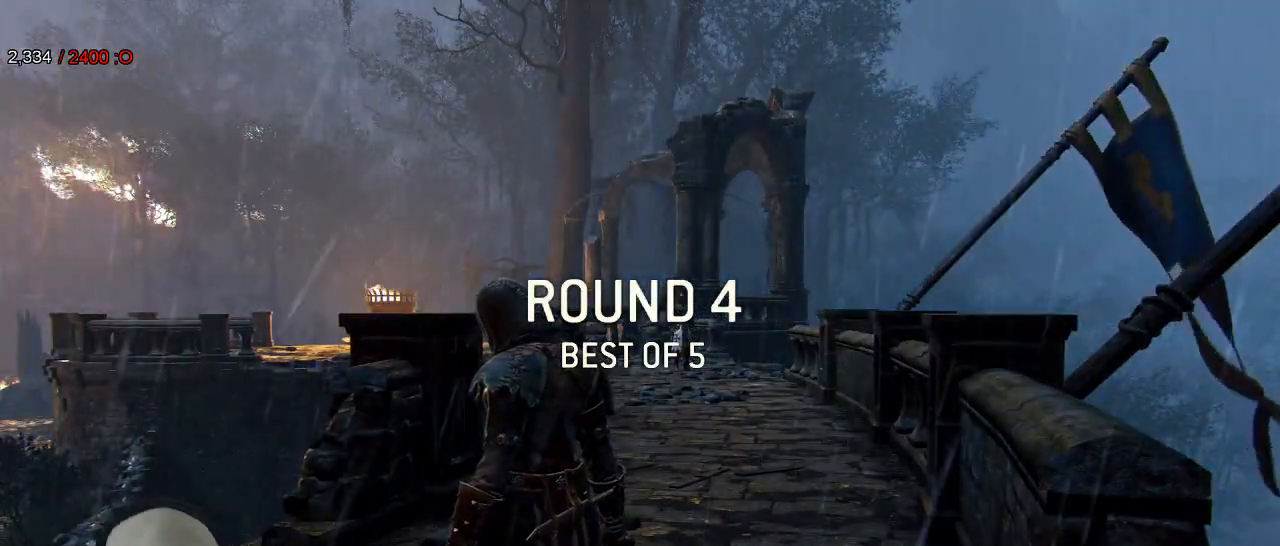
{"dt_ms": 500, "buttons": ["L3"], "left_stick": "up", "right_stick": "center", "events": [[417, "L3", "down"]]}
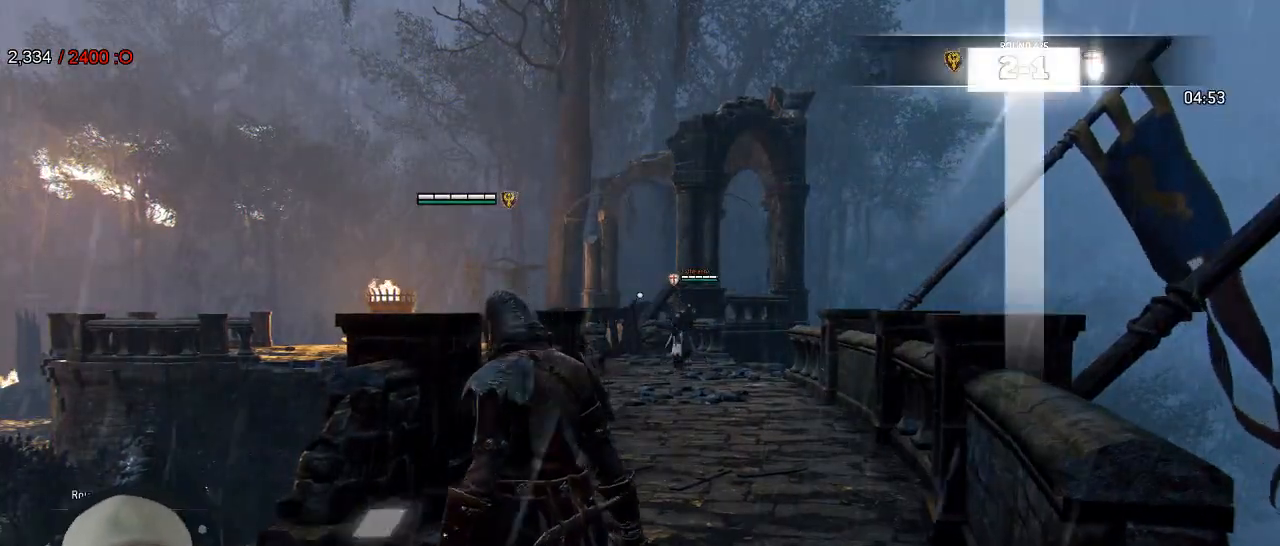
{"dt_ms": 500, "buttons": [], "left_stick": "up", "right_stick": "center", "events": [[383, "L3", "up"]]}
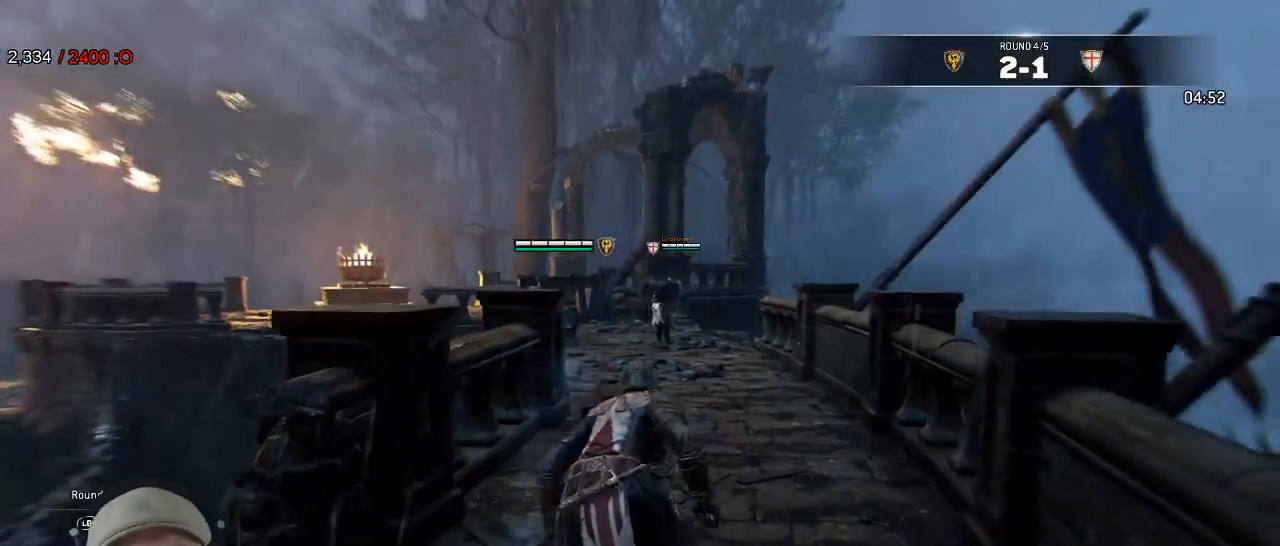
{"dt_ms": 500, "buttons": [], "left_stick": "down", "right_stick": "center", "events": [[83, "left_stick", "center"], [333, "left_stick", "down"]]}
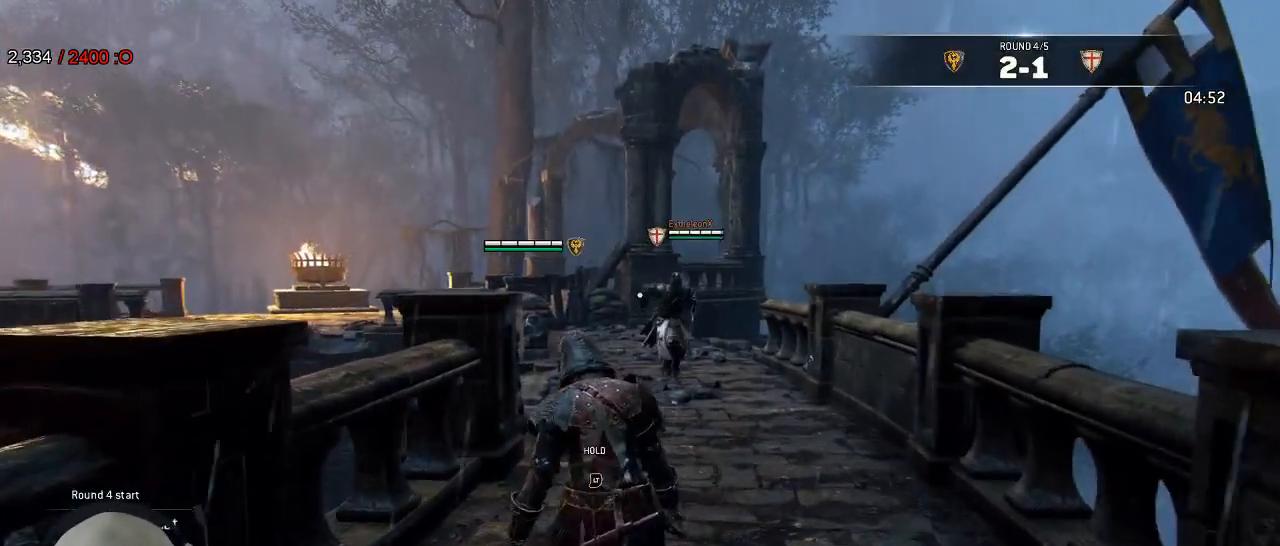
{"dt_ms": 500, "buttons": ["L2"], "left_stick": "down", "right_stick": "center", "events": [[117, "L2", "down"]]}
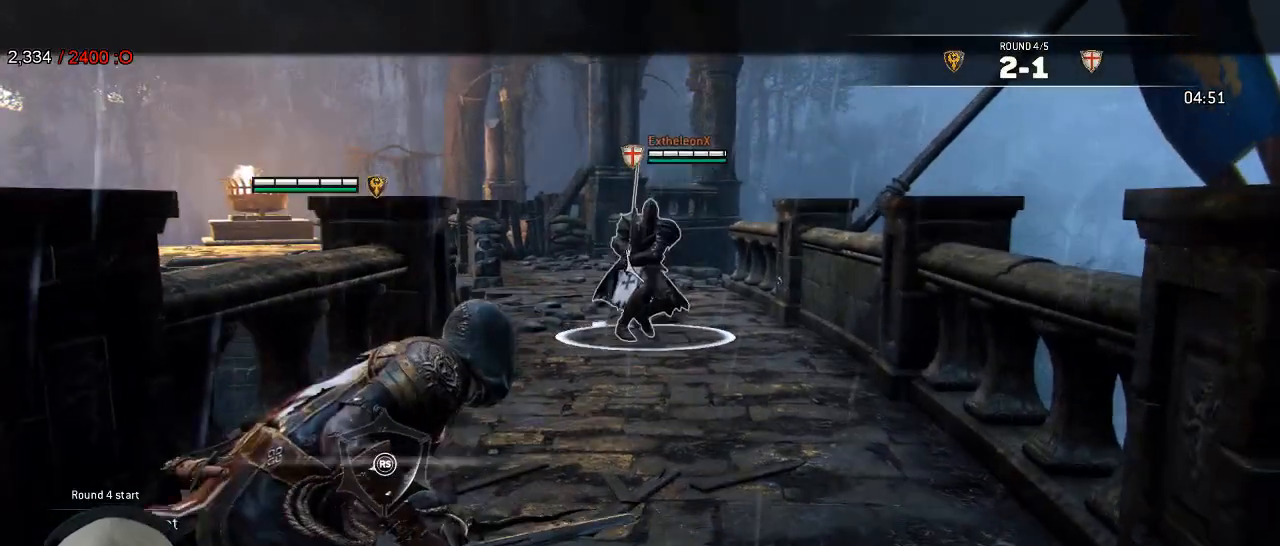
{"dt_ms": 500, "buttons": ["L2"], "left_stick": "down-right", "right_stick": "center", "events": [[450, "left_stick", "down-right"]]}
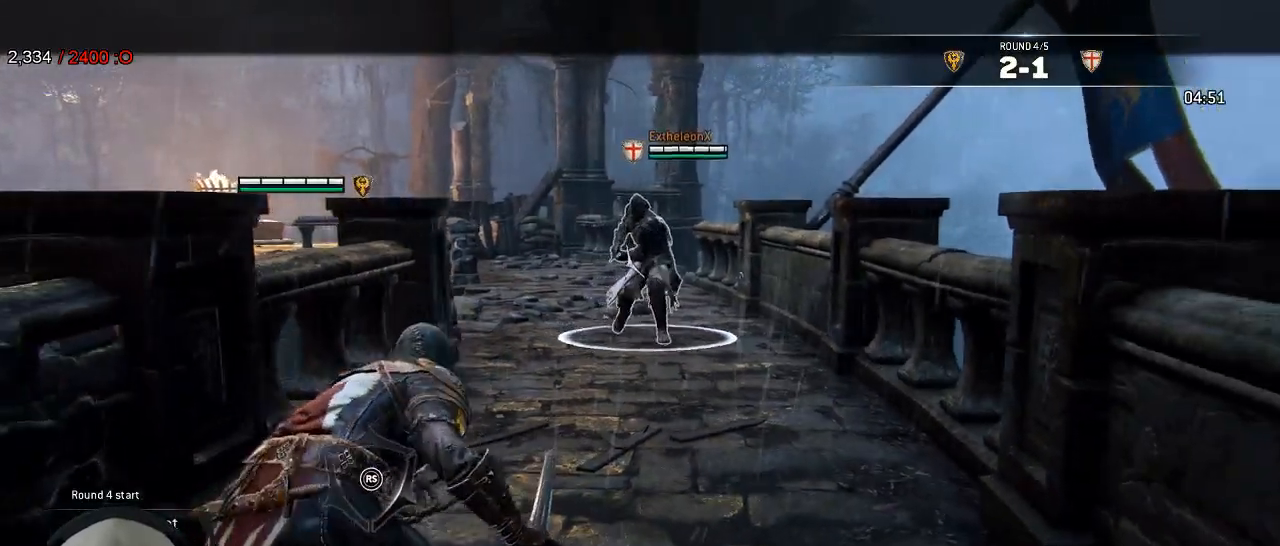
{"dt_ms": 500, "buttons": ["L2"], "left_stick": "up-right", "right_stick": "center", "events": [[133, "left_stick", "up-right"]]}
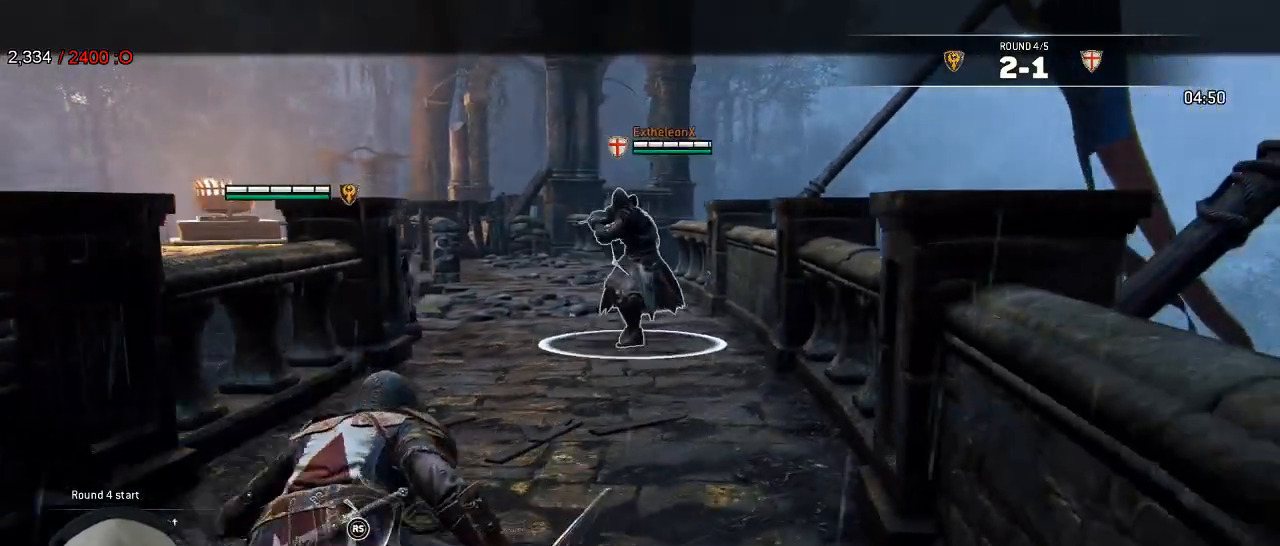
{"dt_ms": 500, "buttons": ["L2"], "left_stick": "up-right", "right_stick": "center", "events": []}
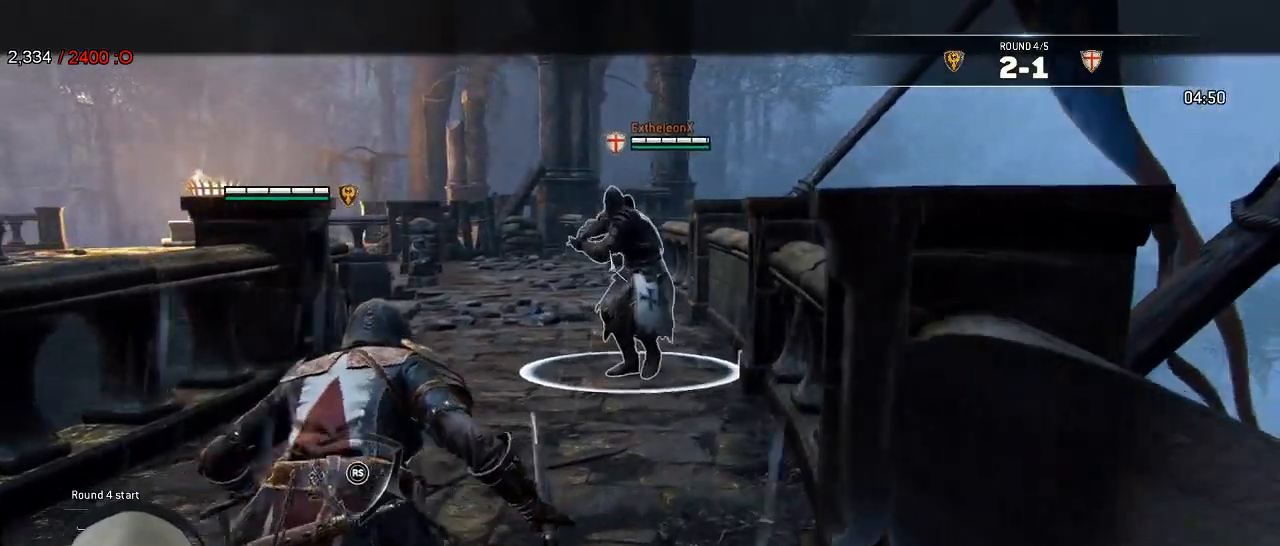
{"dt_ms": 500, "buttons": ["L2"], "left_stick": "center", "right_stick": "center", "events": [[167, "left_stick", "up-left"], [233, "A", "down"], [283, "left_stick", "down-left"], [300, "A", "up"], [400, "left_stick", "center"]]}
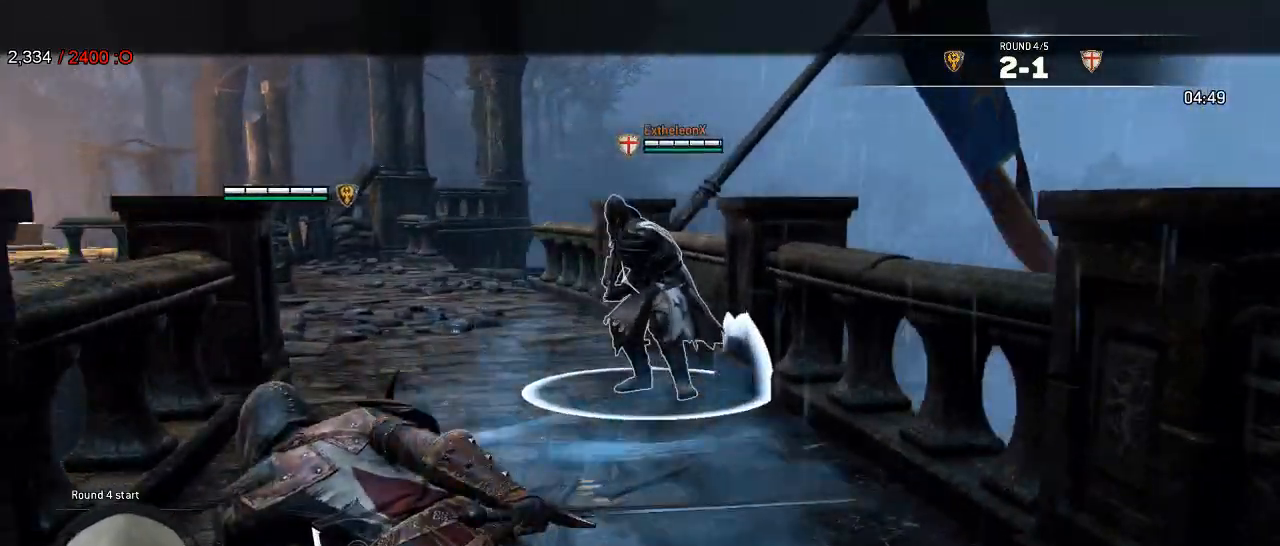
{"dt_ms": 500, "buttons": ["L2"], "left_stick": "down-right", "right_stick": "center", "events": [[83, "left_stick", "right"], [450, "left_stick", "down-right"]]}
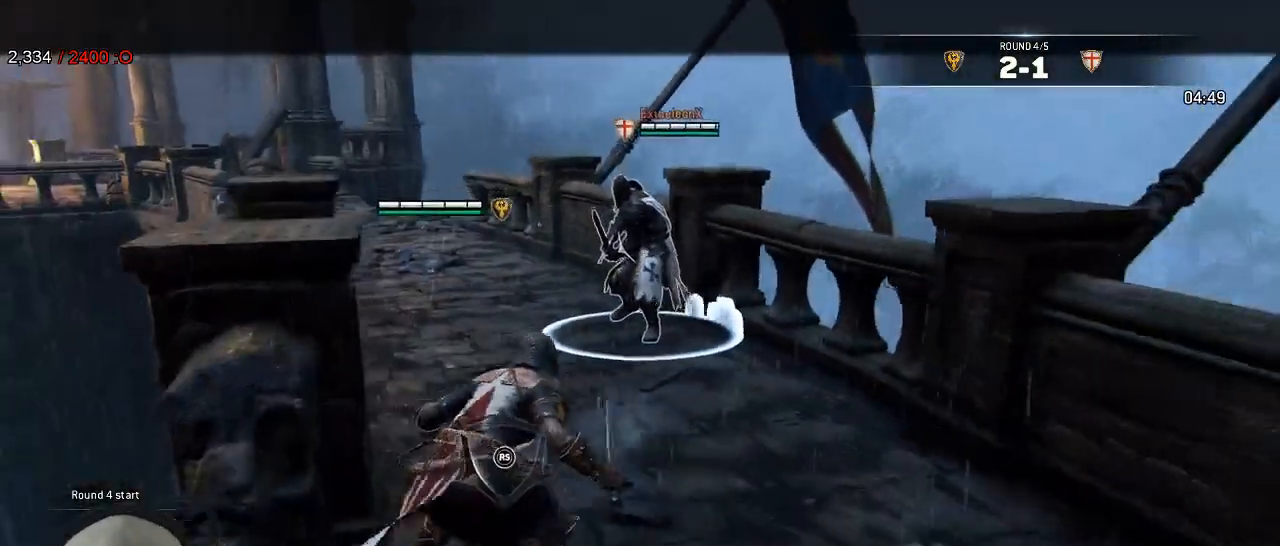
{"dt_ms": 1000, "buttons": ["L2", "R2", "R3"], "left_stick": "up-left", "right_stick": "right", "events": [[467, "right_stick", "right"], [517, "left_stick", "down-left"], [750, "left_stick", "up-left"], [917, "R2", "down"], [950, "R3", "down"]]}
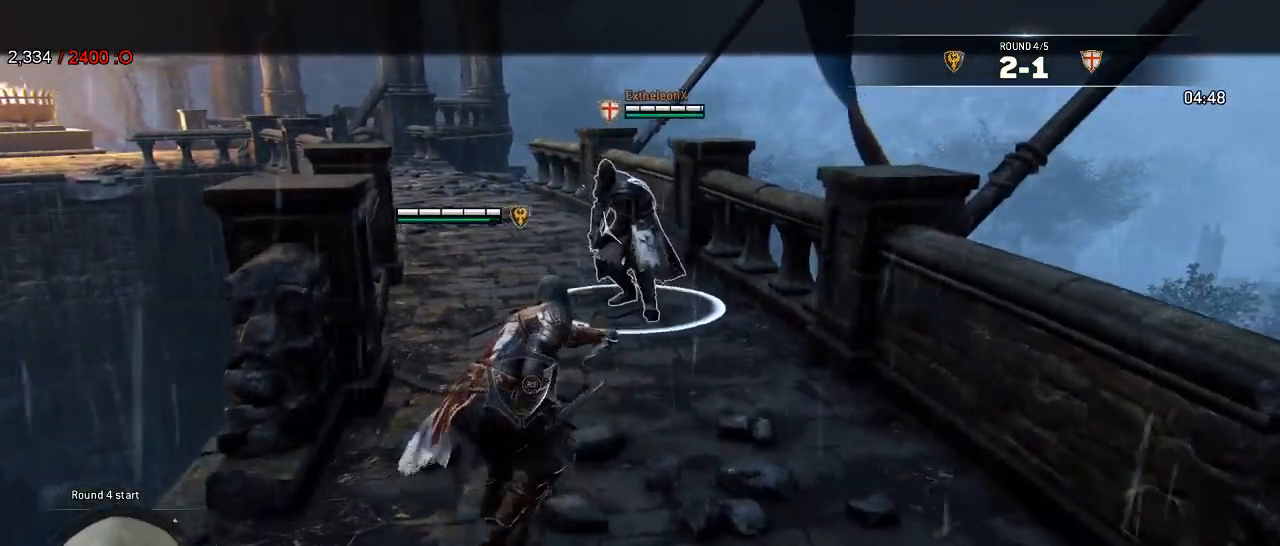
{"dt_ms": 500, "buttons": ["L2"], "left_stick": "center", "right_stick": "center", "events": [[17, "R3", "up"], [67, "R2", "up"], [67, "left_stick", "center"], [67, "right_stick", "center"], [150, "B", "down"], [267, "B", "up"]]}
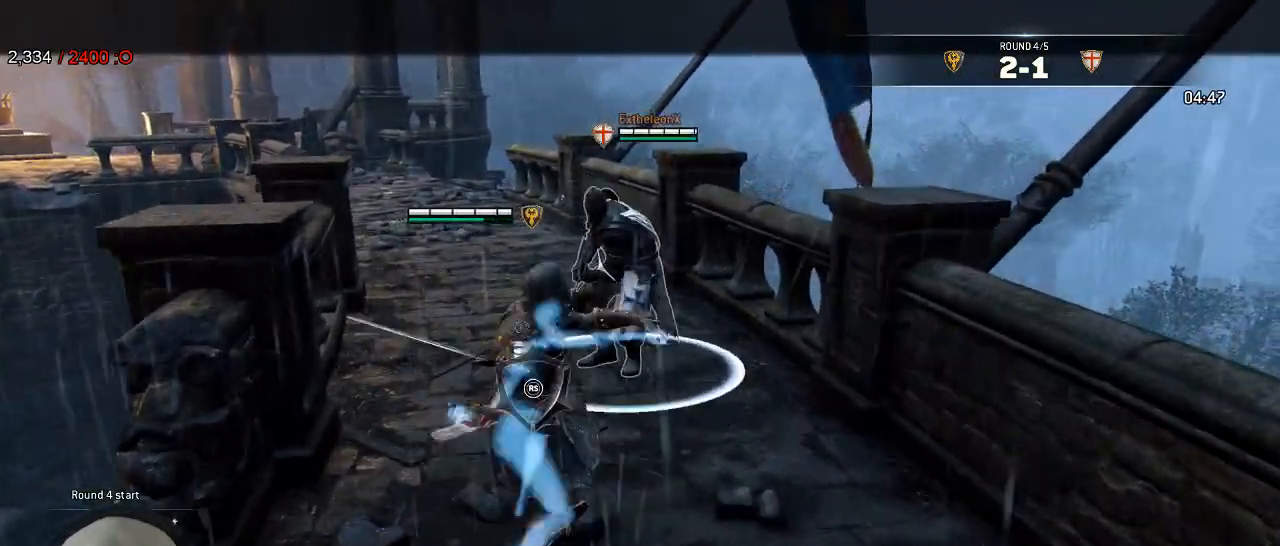
{"dt_ms": 500, "buttons": ["B", "L2"], "left_stick": "center", "right_stick": "center", "events": [[83, "R1", "down"], [83, "R2", "down"], [217, "R1", "up"], [217, "R2", "up"], [467, "B", "down"]]}
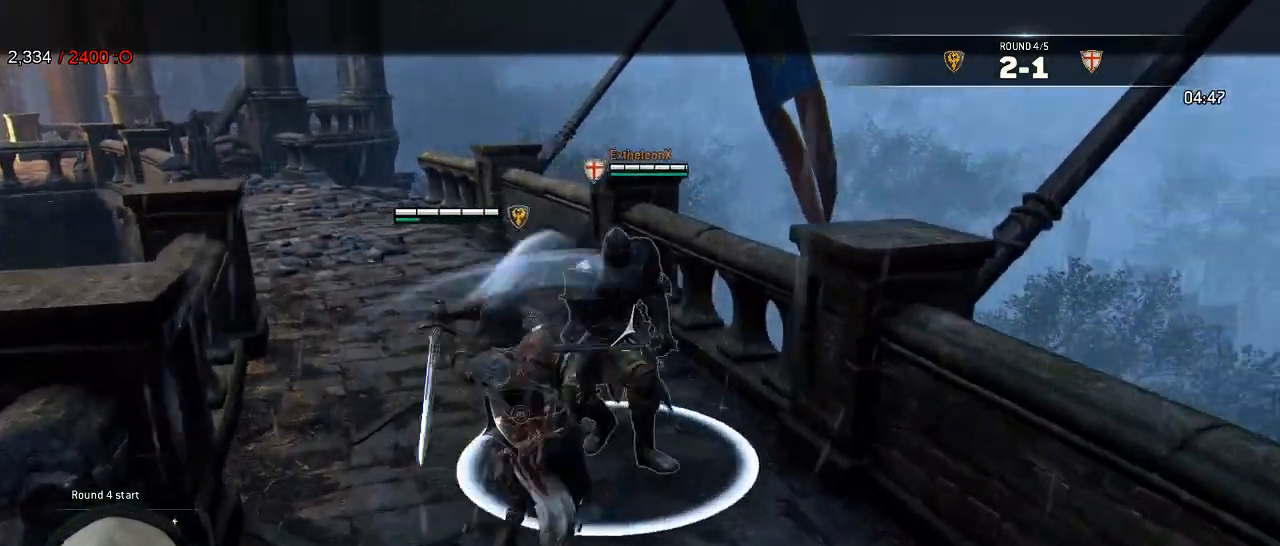
{"dt_ms": 500, "buttons": ["L2"], "left_stick": "down", "right_stick": "center", "events": [[67, "B", "up"], [117, "left_stick", "down-right"], [133, "A", "down"], [183, "L3", "down"], [233, "A", "up"], [467, "L3", "up"], [500, "left_stick", "down"]]}
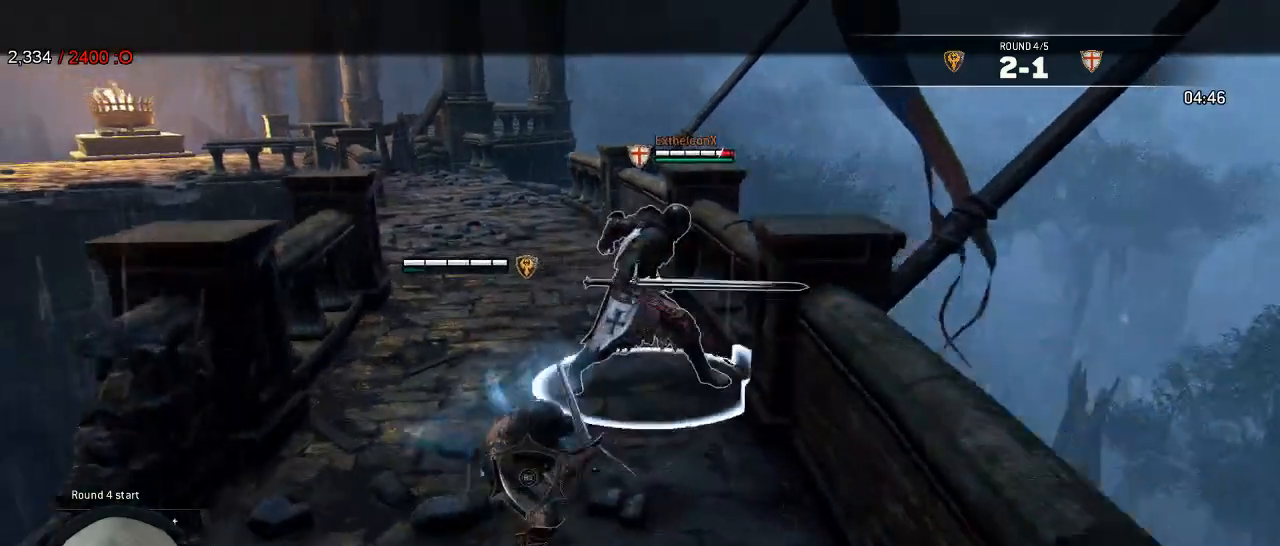
{"dt_ms": 500, "buttons": ["L2"], "left_stick": "up-left", "right_stick": "center", "events": [[117, "left_stick", "down-left"], [250, "left_stick", "left"], [450, "left_stick", "up-left"]]}
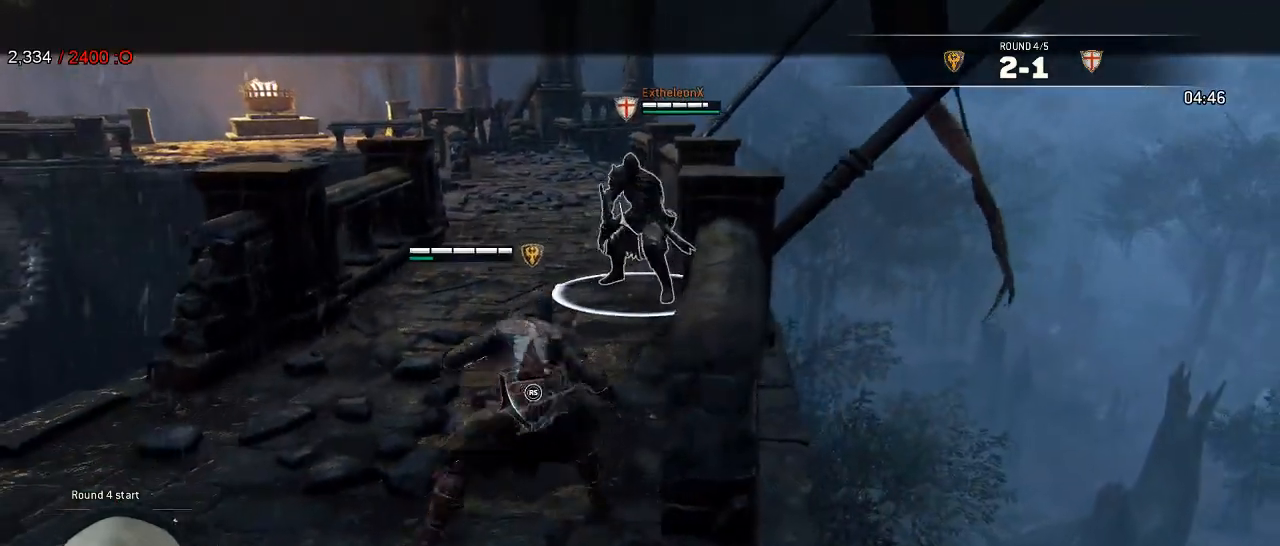
{"dt_ms": 500, "buttons": ["L2"], "left_stick": "up-left", "right_stick": "center", "events": []}
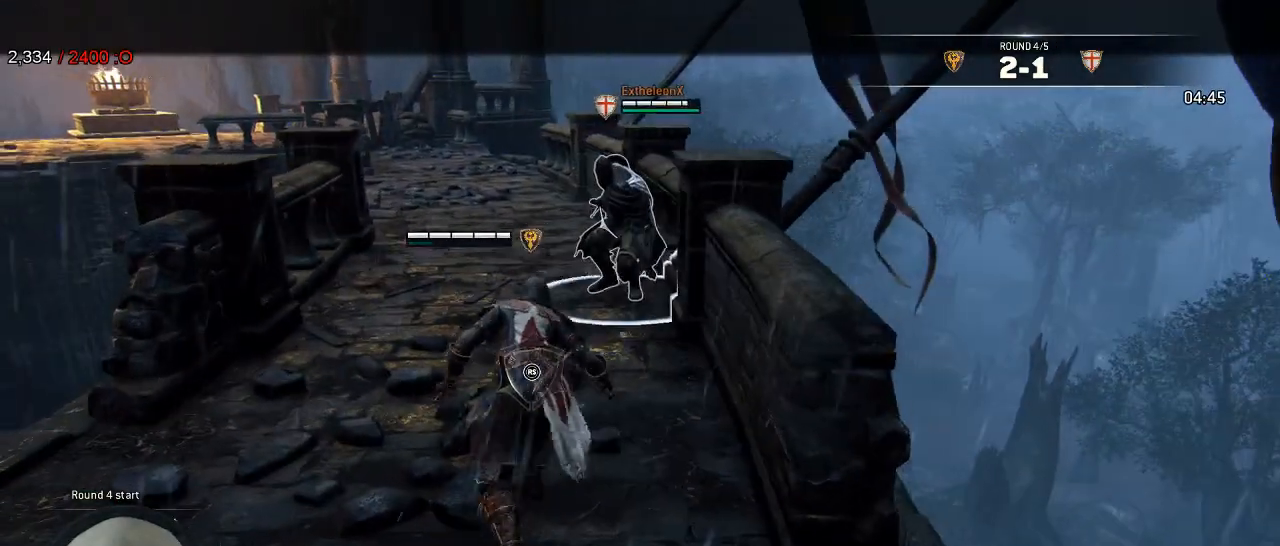
{"dt_ms": 500, "buttons": ["L2"], "left_stick": "down", "right_stick": "center", "events": [[117, "L3", "down"], [117, "left_stick", "down-left"], [167, "left_stick", "down"], [317, "L3", "up"], [383, "A", "down"], [483, "A", "up"]]}
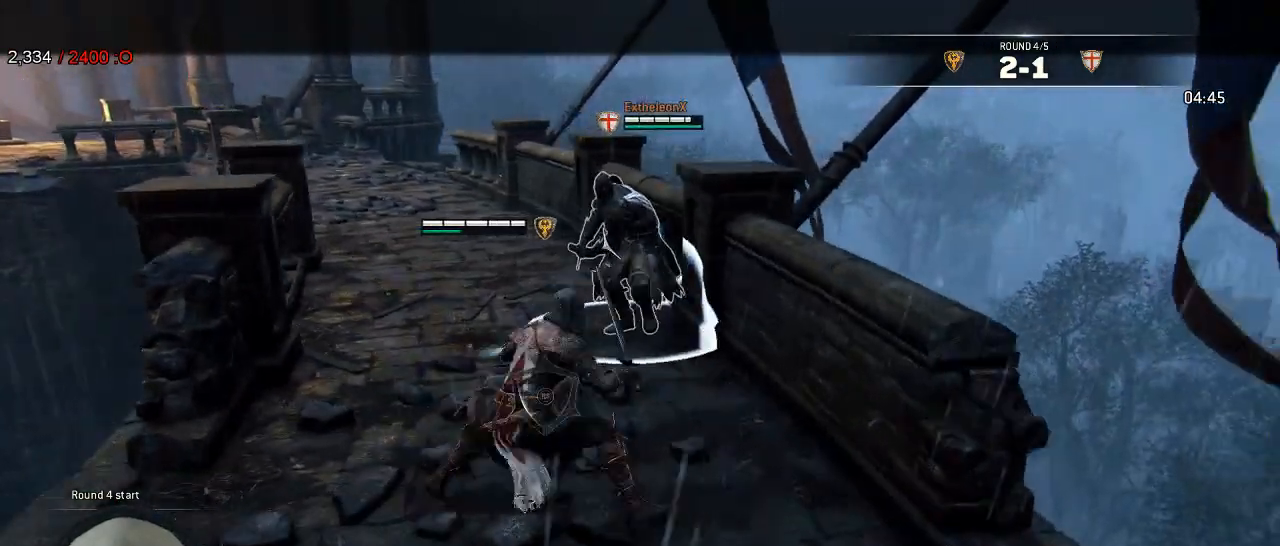
{"dt_ms": 500, "buttons": ["L2"], "left_stick": "right", "right_stick": "center", "events": [[117, "left_stick", "center"], [233, "left_stick", "right"]]}
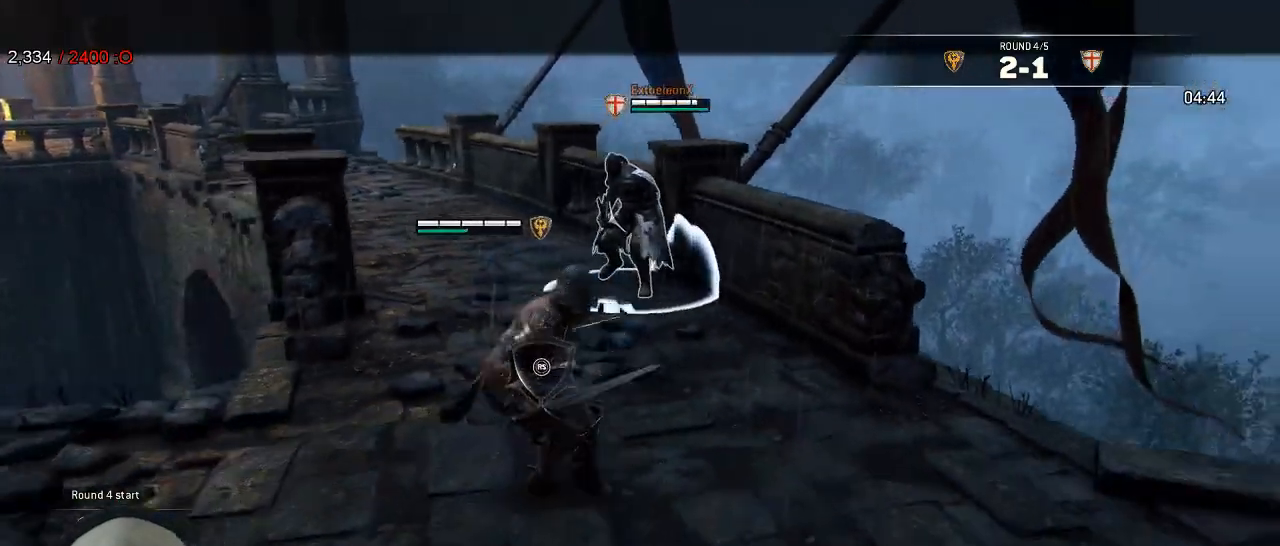
{"dt_ms": 500, "buttons": ["L2"], "left_stick": "right", "right_stick": "center", "events": []}
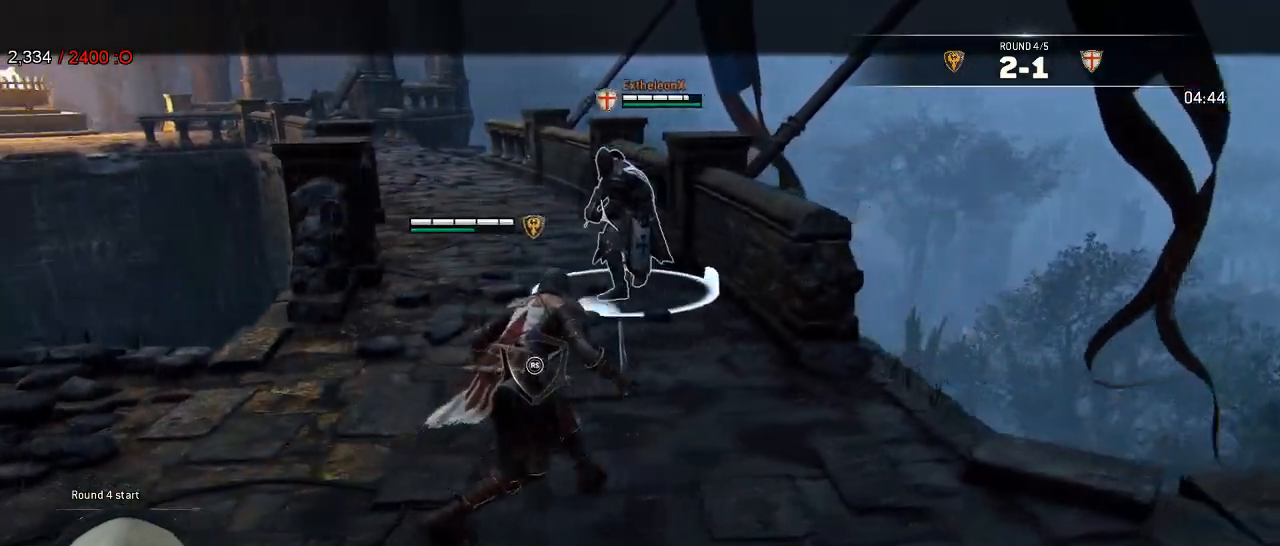
{"dt_ms": 500, "buttons": ["L2"], "left_stick": "right", "right_stick": "center", "events": []}
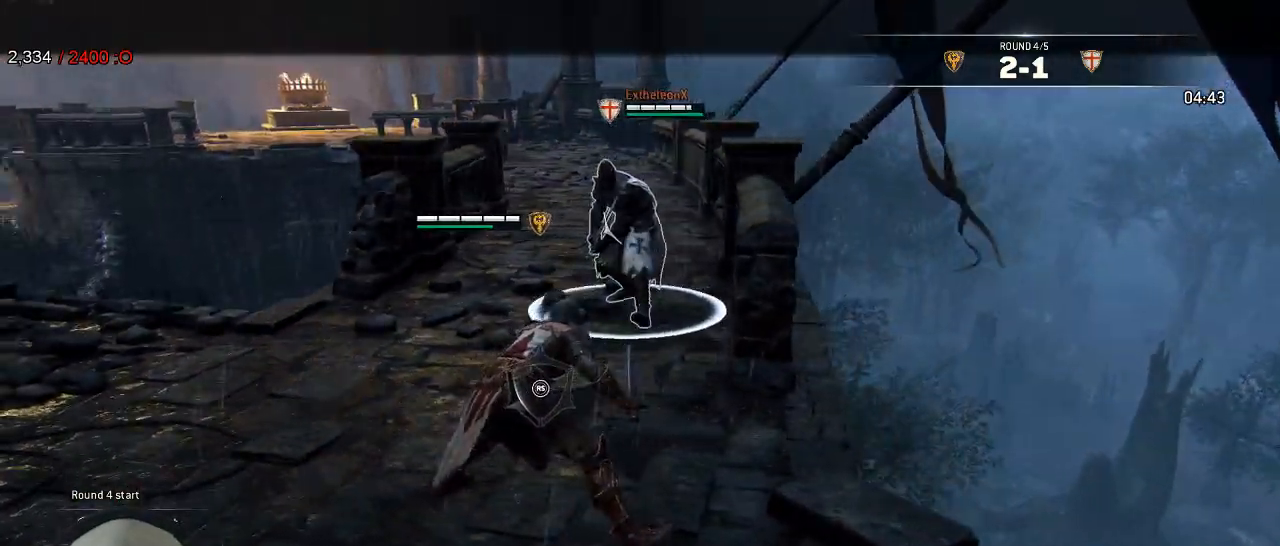
{"dt_ms": 500, "buttons": ["L2"], "left_stick": "down-left", "right_stick": "center", "events": [[50, "left_stick", "down"], [150, "left_stick", "down-left"], [283, "A", "down"], [350, "A", "up"]]}
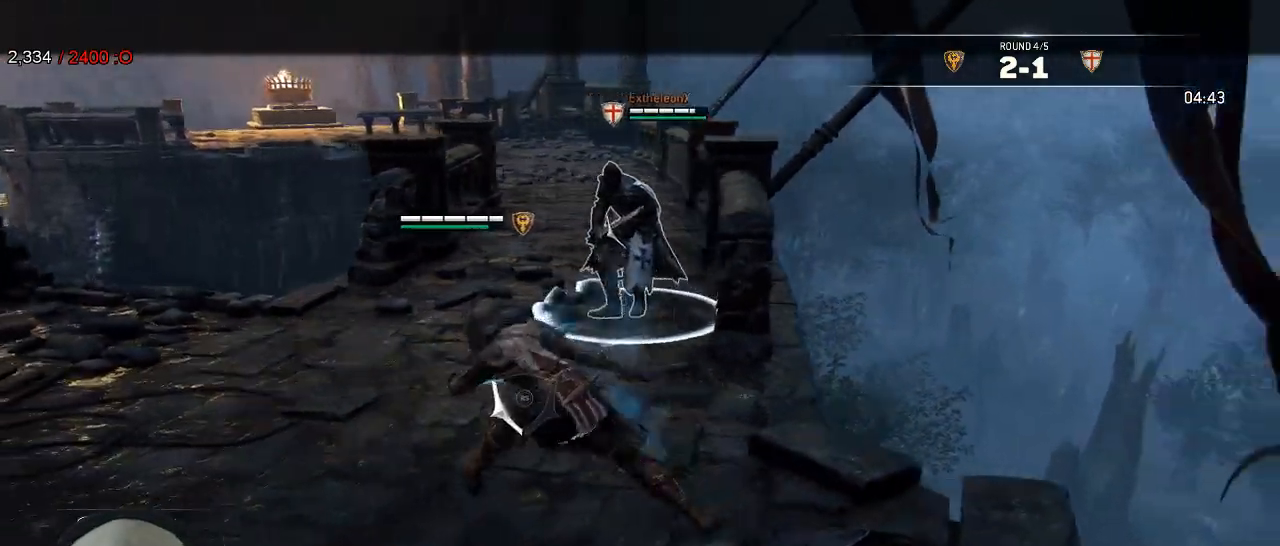
{"dt_ms": 500, "buttons": ["L2"], "left_stick": "down-left", "right_stick": "left", "events": [[317, "right_stick", "left"]]}
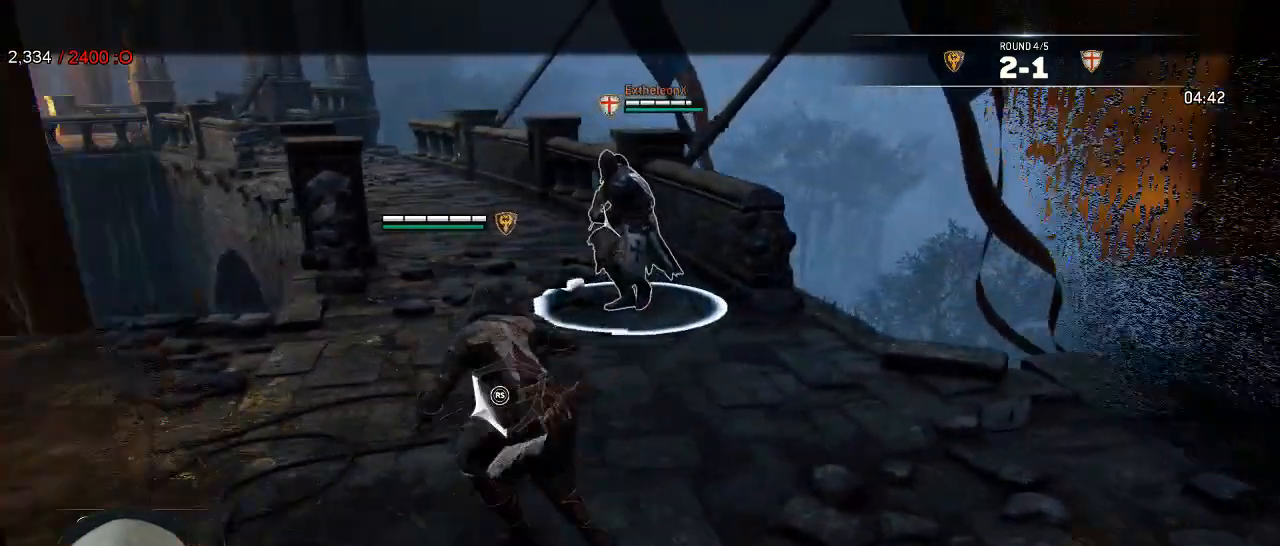
{"dt_ms": 500, "buttons": ["L2"], "left_stick": "left", "right_stick": "left", "events": [[100, "R1", "down"], [200, "left_stick", "left"], [250, "R1", "up"]]}
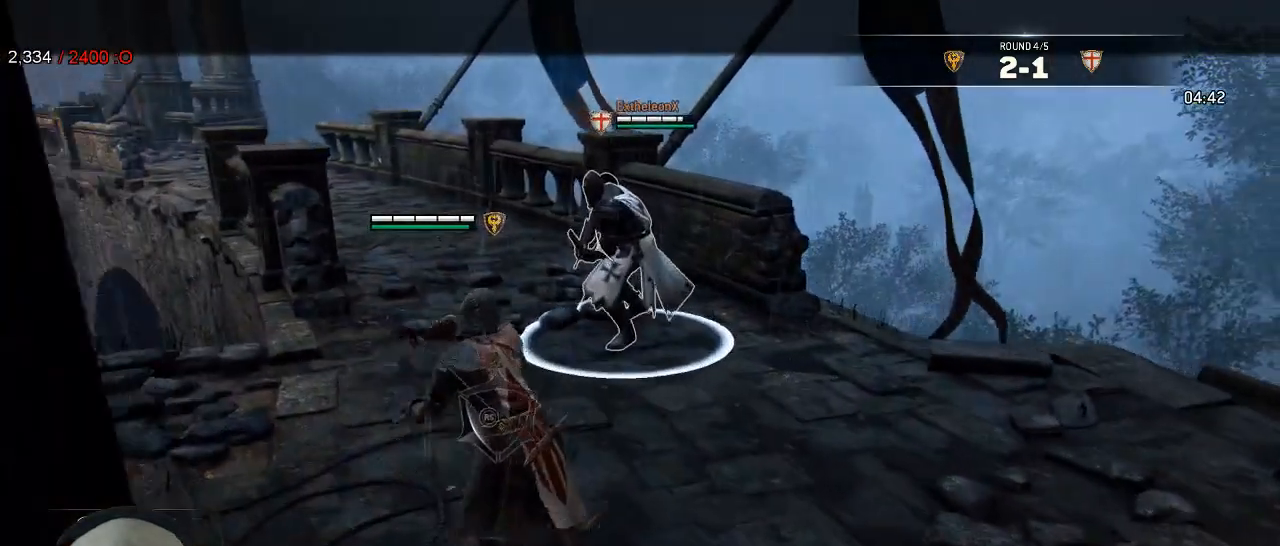
{"dt_ms": 500, "buttons": ["L2", "R1"], "left_stick": "up", "right_stick": "up-right", "events": [[67, "left_stick", "center"], [117, "right_stick", "up"], [200, "left_stick", "up"], [450, "right_stick", "up-right"], [483, "R1", "down"]]}
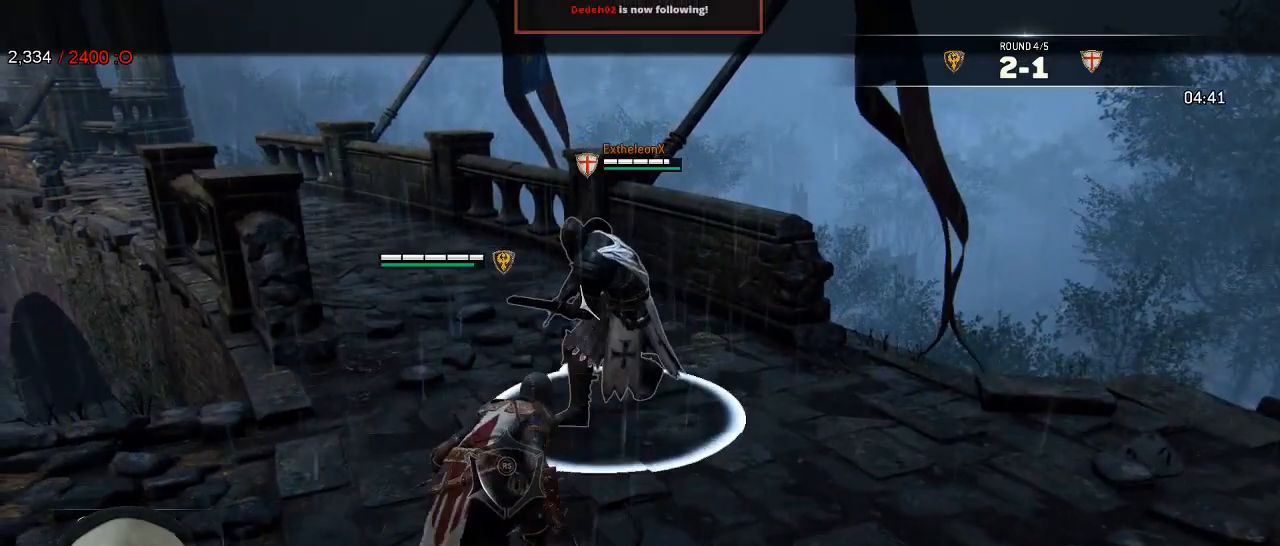
{"dt_ms": 1000, "buttons": ["L2"], "left_stick": "right", "right_stick": "center", "events": [[117, "R1", "up"], [183, "right_stick", "right"], [383, "left_stick", "right"], [500, "R3", "down"], [533, "R2", "down"], [650, "R3", "up"], [667, "R2", "up"], [700, "right_stick", "center"], [767, "B", "down"], [900, "B", "up"]]}
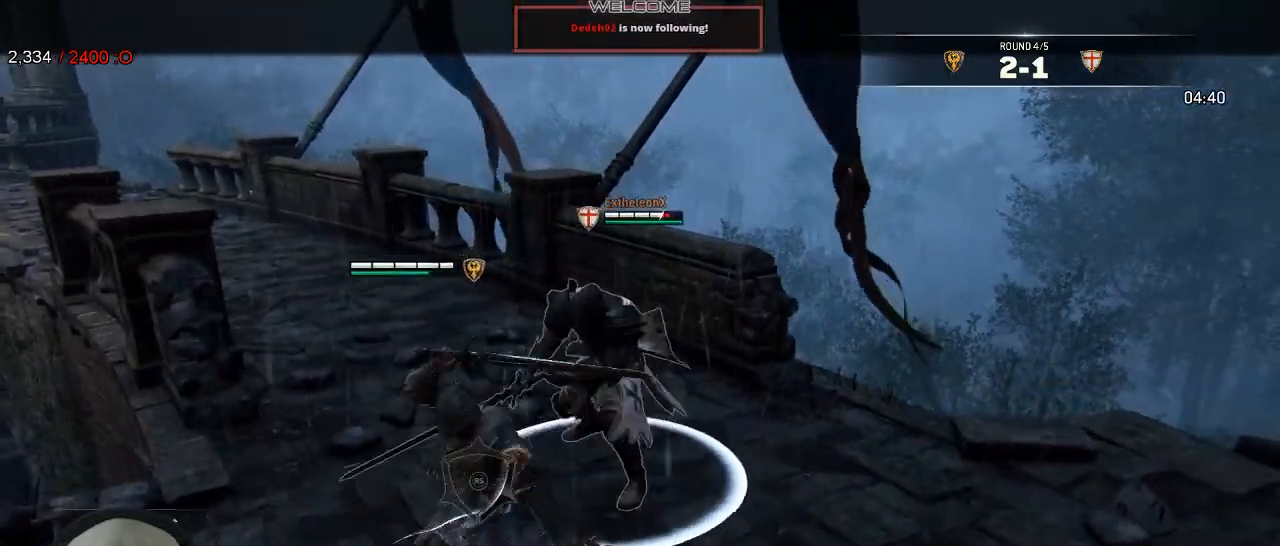
{"dt_ms": 500, "buttons": ["L2"], "left_stick": "right", "right_stick": "right", "events": [[33, "right_stick", "right"]]}
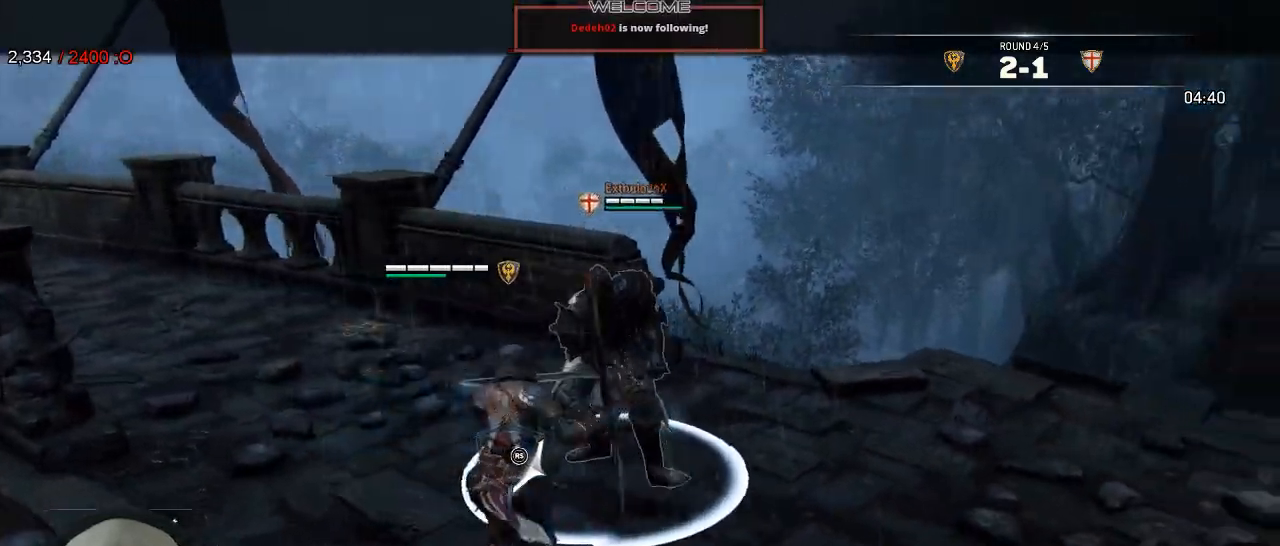
{"dt_ms": 500, "buttons": ["B", "L2"], "left_stick": "right", "right_stick": "center", "events": [[167, "R2", "down"], [200, "R3", "down"], [283, "R3", "up"], [317, "R2", "up"], [333, "right_stick", "center"], [400, "B", "down"]]}
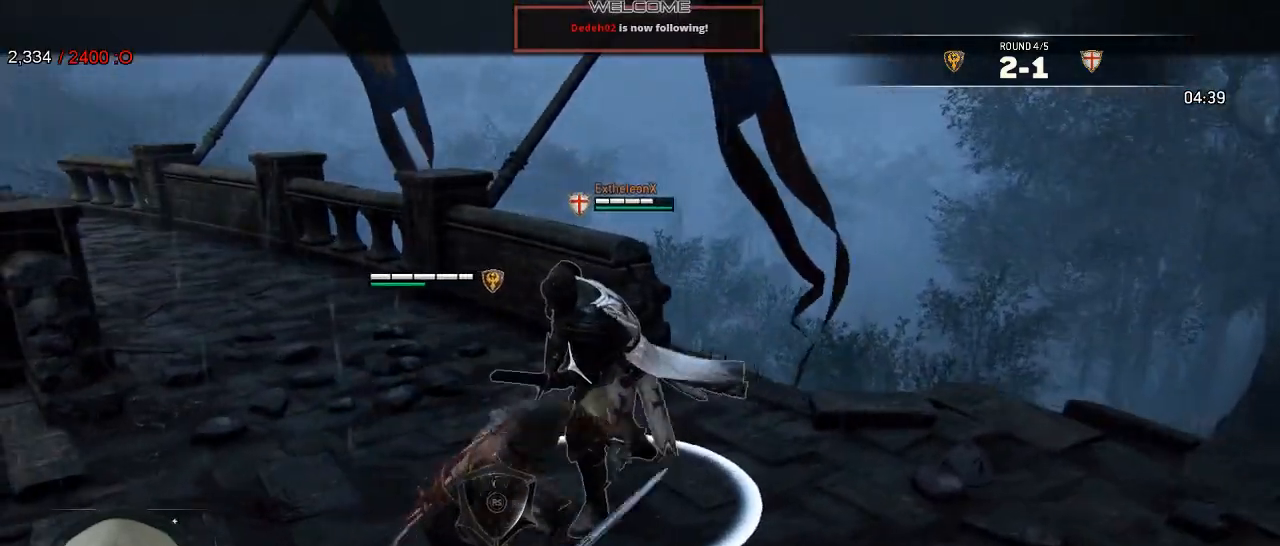
{"dt_ms": 500, "buttons": ["L2"], "left_stick": "down-right", "right_stick": "center", "events": [[17, "B", "up"], [167, "right_stick", "right"], [317, "R1", "down"], [417, "left_stick", "down-right"], [433, "R1", "up"], [467, "right_stick", "center"]]}
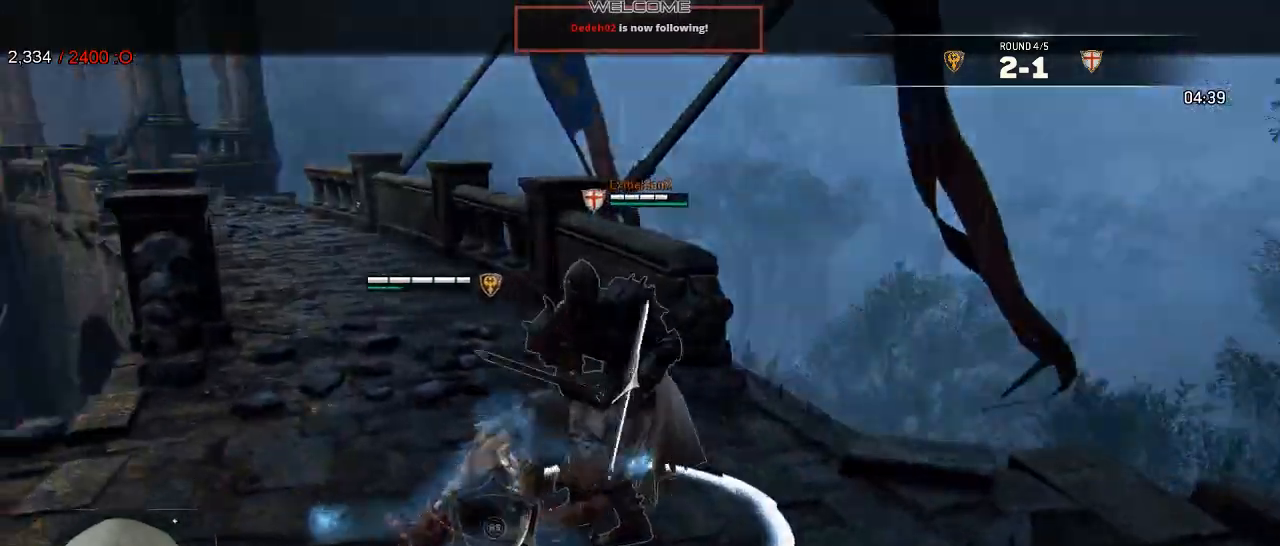
{"dt_ms": 500, "buttons": ["L2", "R1", "R3"], "left_stick": "up", "right_stick": "up"}